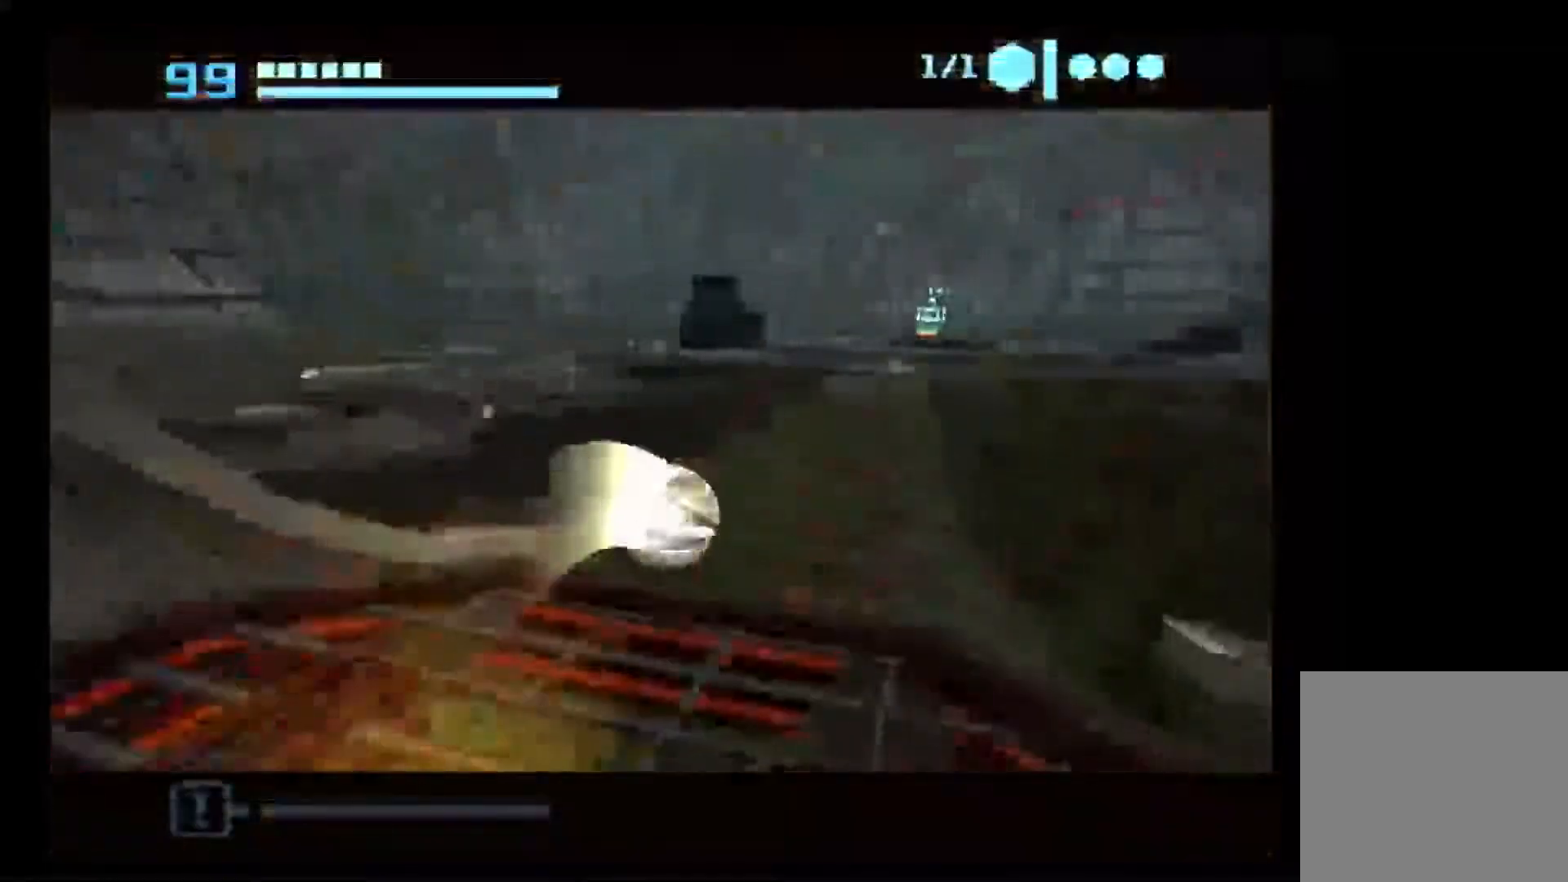
Gameplay with a controller (Nintendo layout); each line is a JSON object with the inputs held at the frame after it. "events" lists button and stick changes between this image and that frame as [ms after this image, input, new state], when the widget could be followed in between. Not read: L3 R3.
{"buttons": [], "left_stick": "up", "right_stick": "center", "events": [[367, "left_stick", "up"]]}
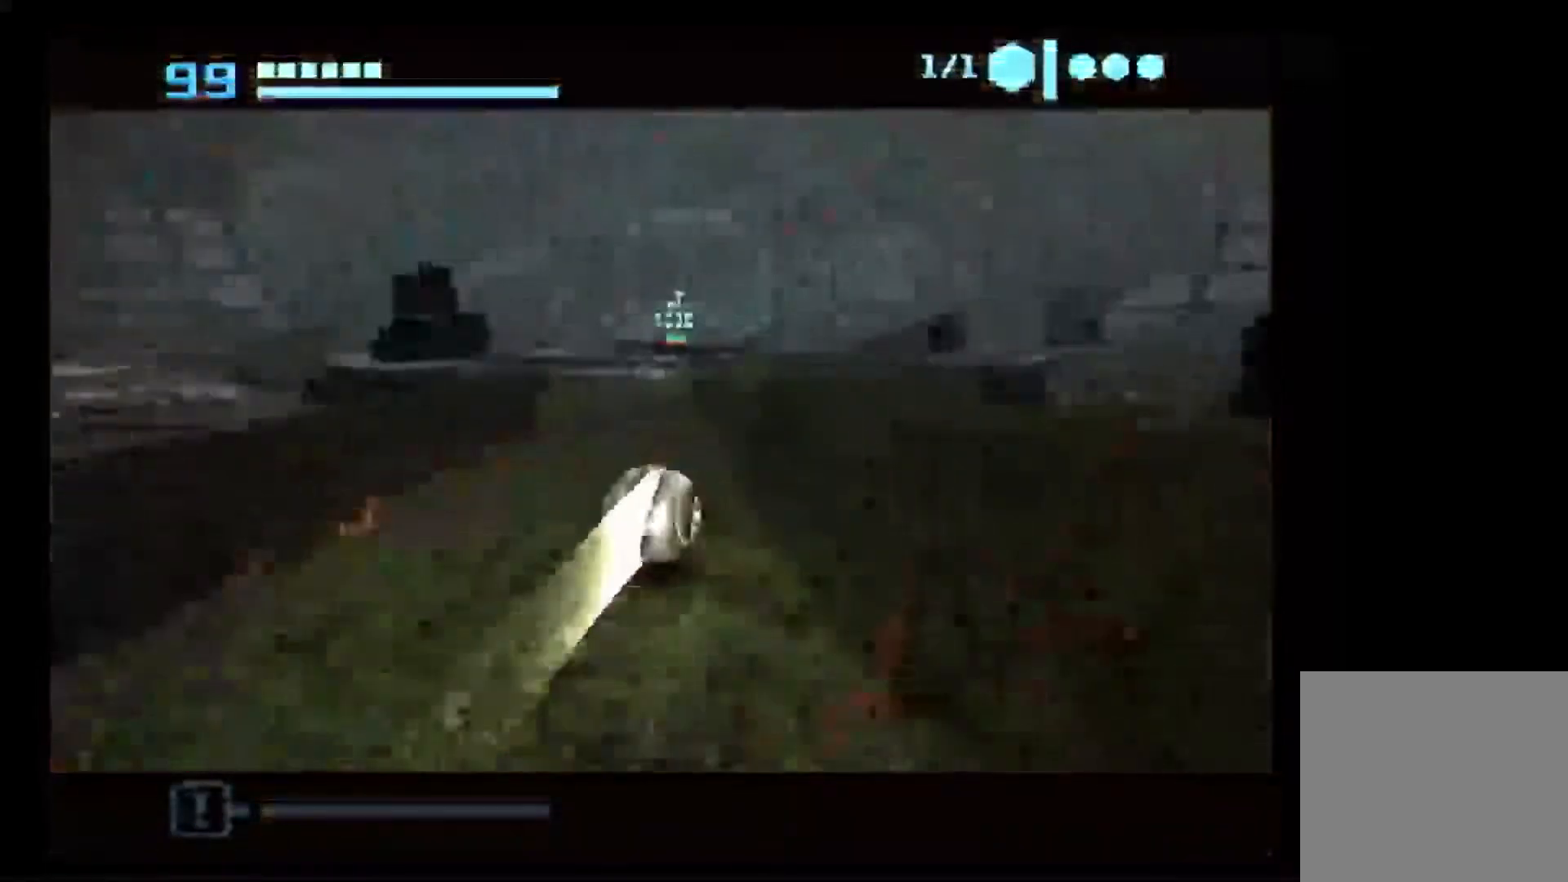
{"buttons": [], "left_stick": "up", "right_stick": "center", "events": [[367, "X", "down"], [450, "X", "up"]]}
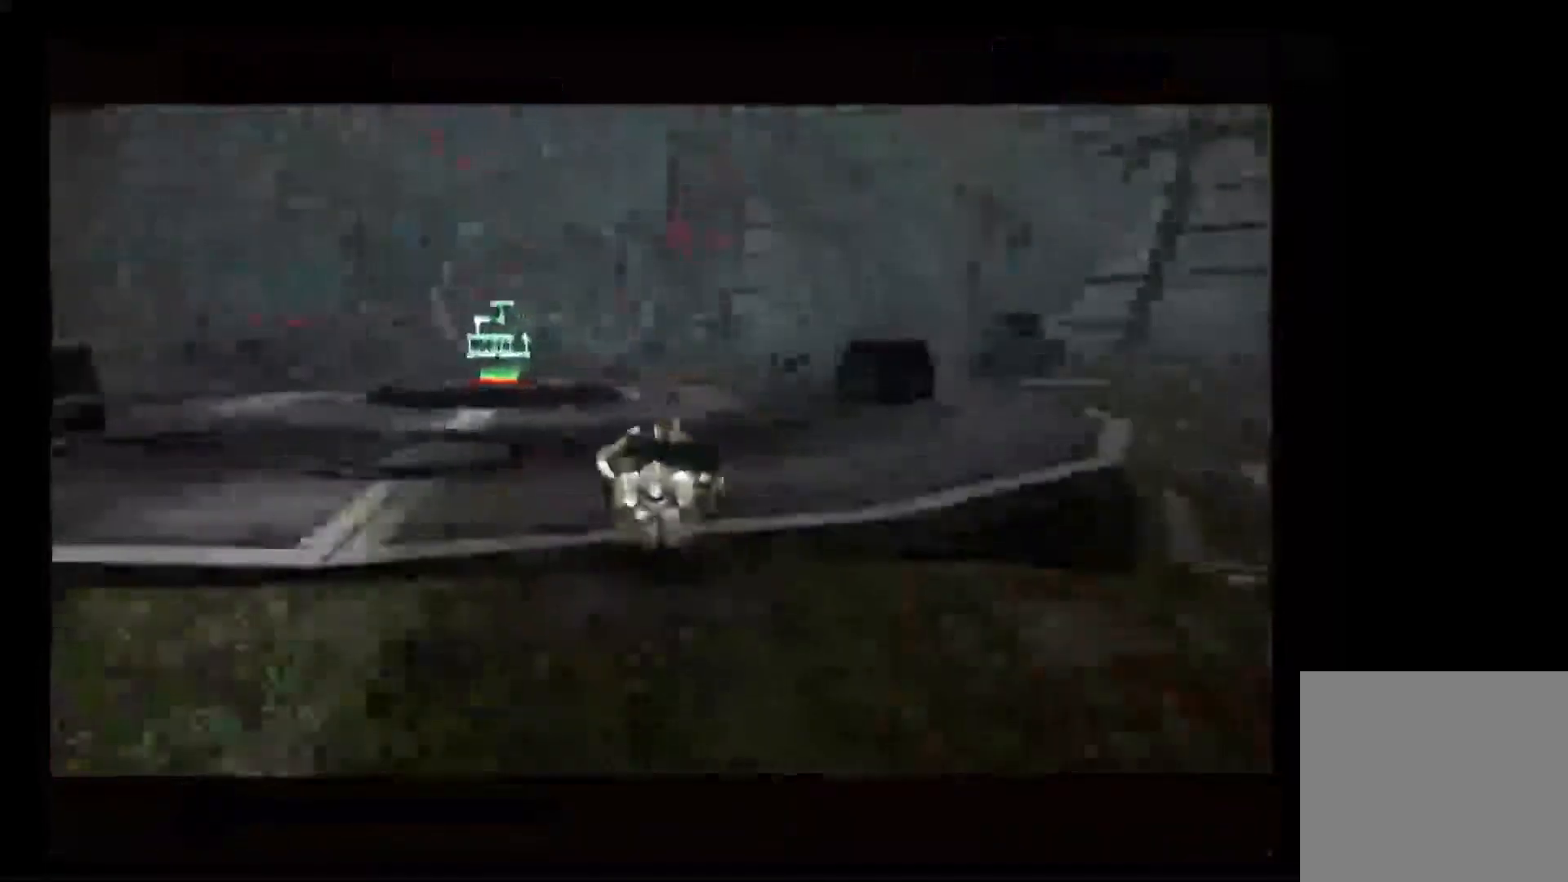
{"buttons": [], "left_stick": "up-left", "right_stick": "center", "events": [[317, "left_stick", "up-left"]]}
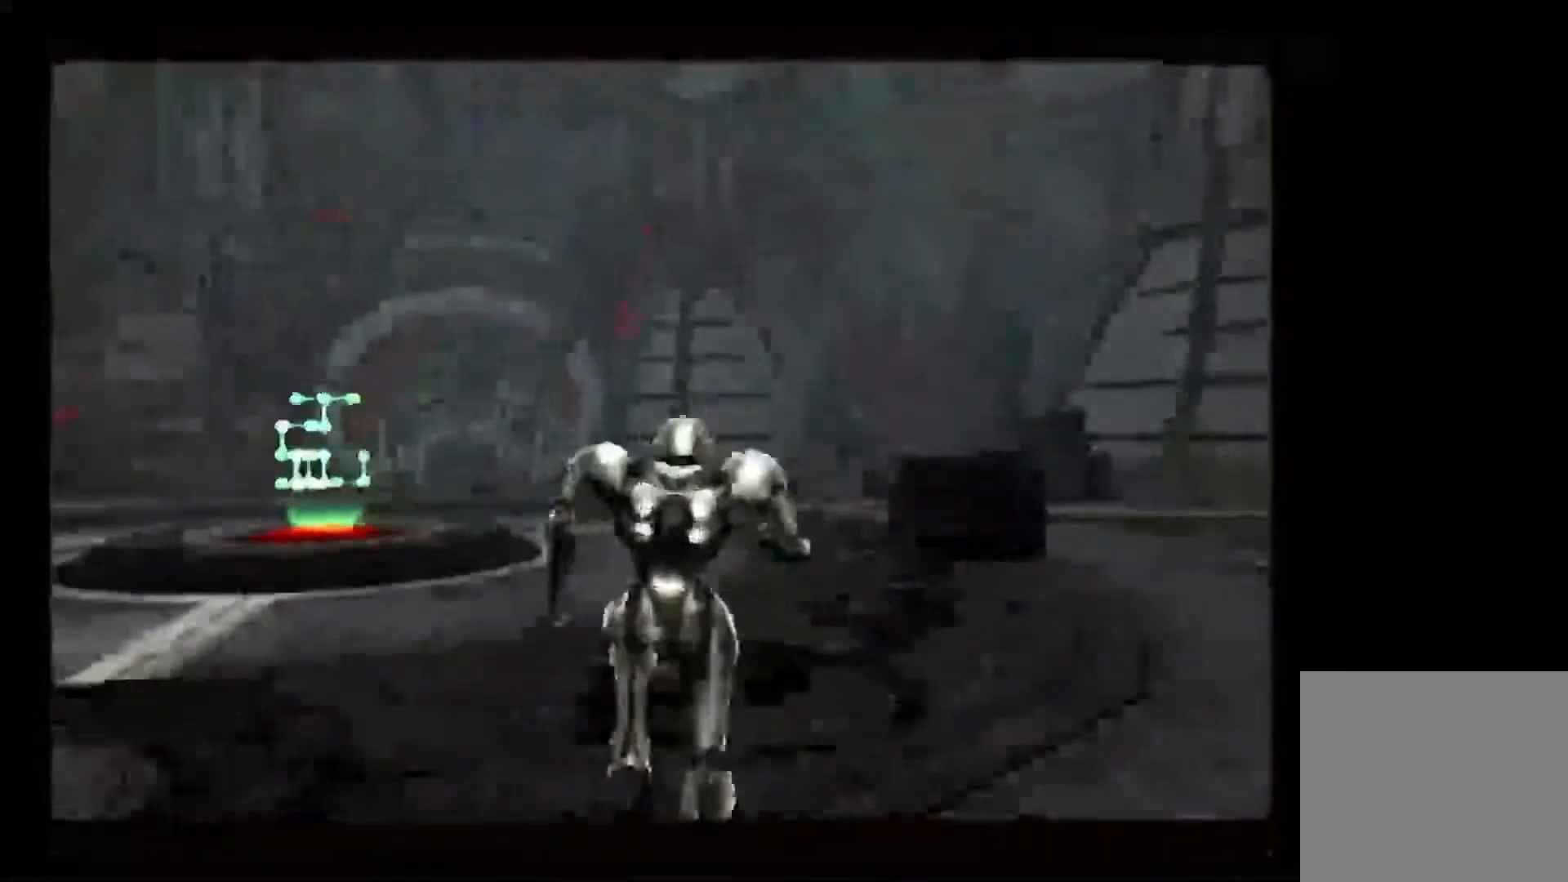
{"buttons": ["DPAD_LEFT"], "left_stick": "up-left", "right_stick": "center", "events": [[483, "DPAD_LEFT", "down"]]}
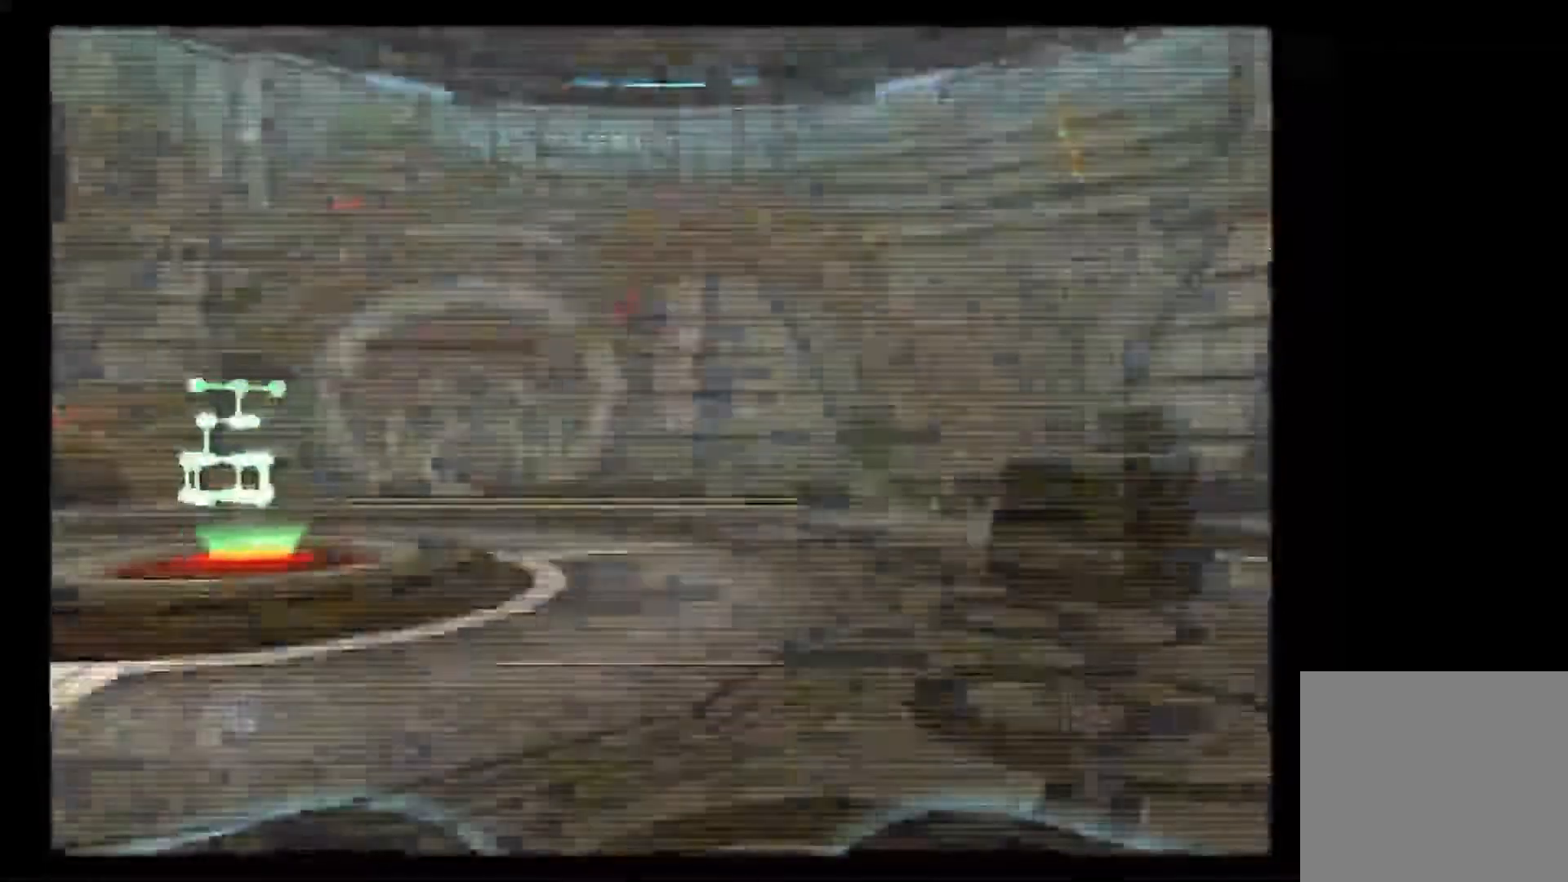
{"buttons": ["L1"], "left_stick": "up", "right_stick": "center", "events": [[133, "DPAD_LEFT", "up"], [217, "left_stick", "up"], [233, "L1", "down"]]}
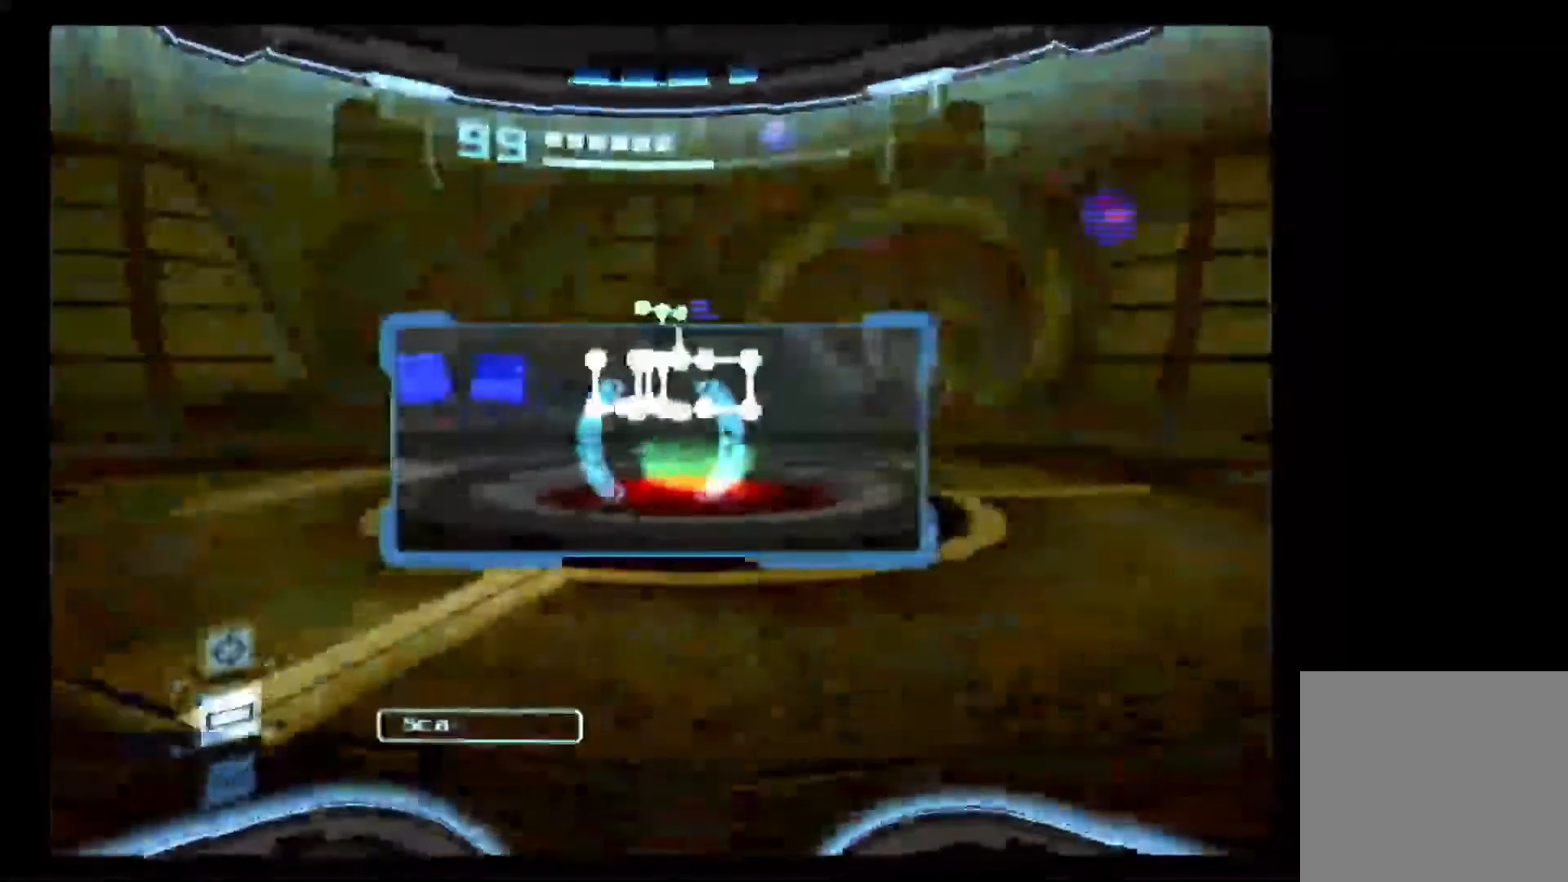
{"buttons": ["L1"], "left_stick": "up", "right_stick": "center", "events": []}
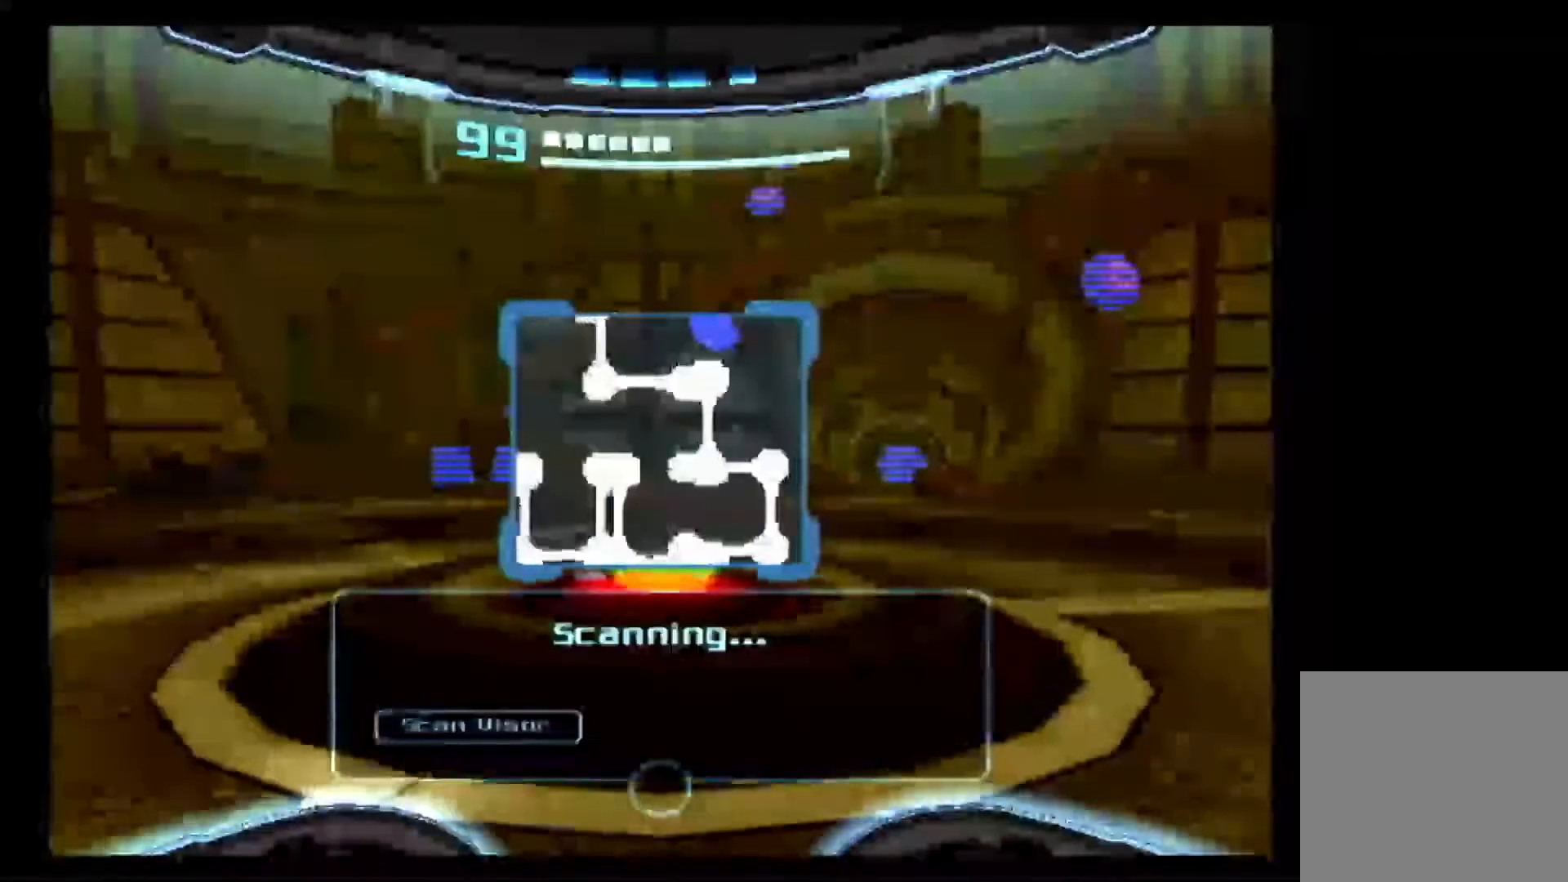
{"buttons": ["L1"], "left_stick": "up-left", "right_stick": "center", "events": [[150, "left_stick", "up-left"]]}
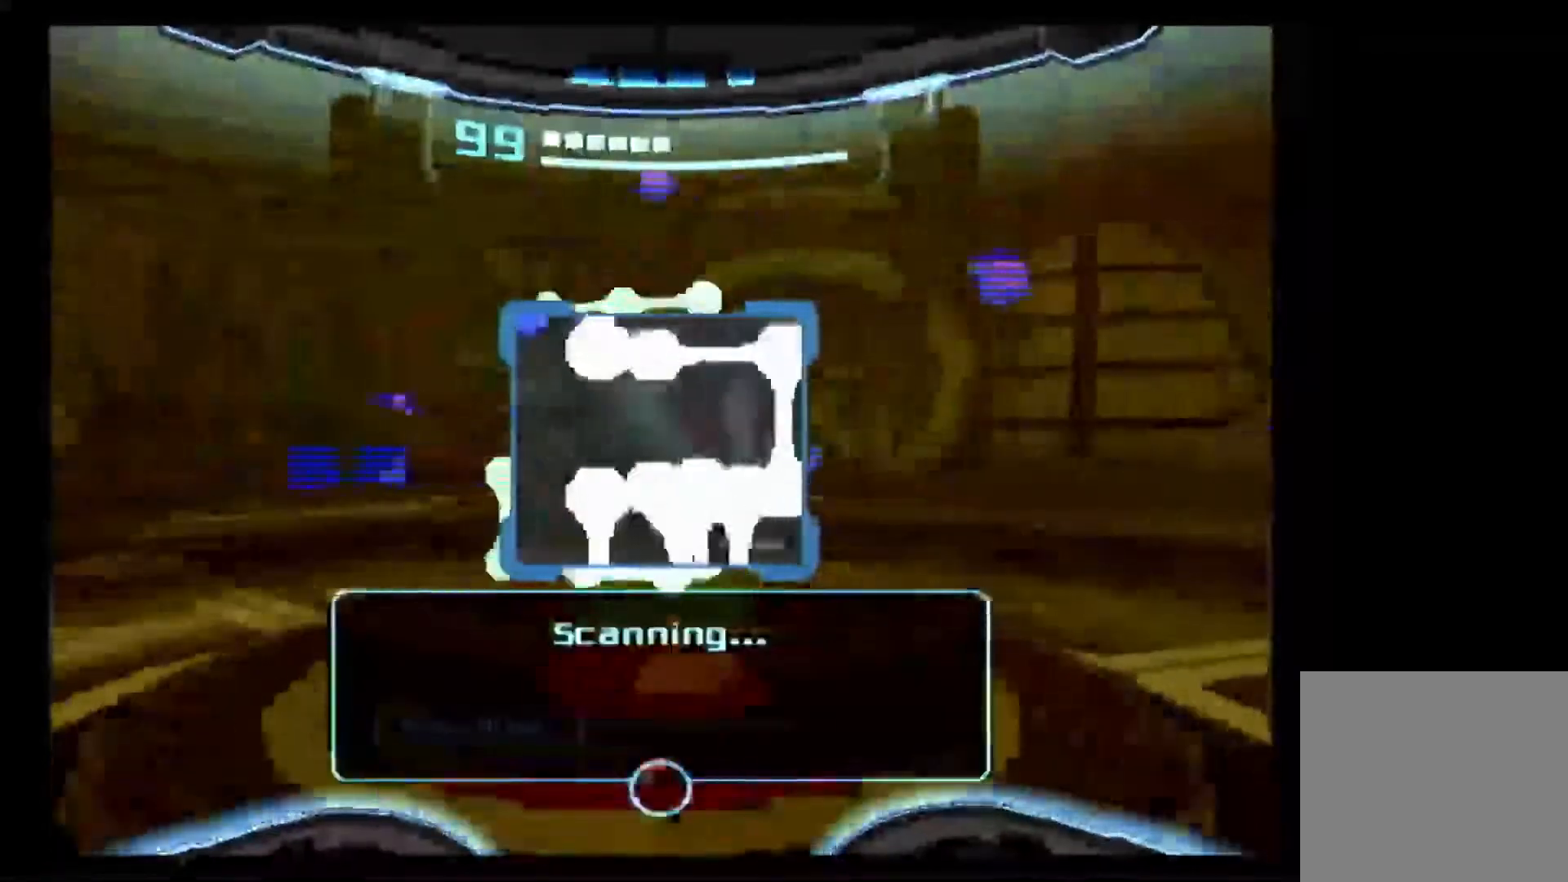
{"buttons": ["L1"], "left_stick": "up", "right_stick": "center", "events": [[183, "left_stick", "up"]]}
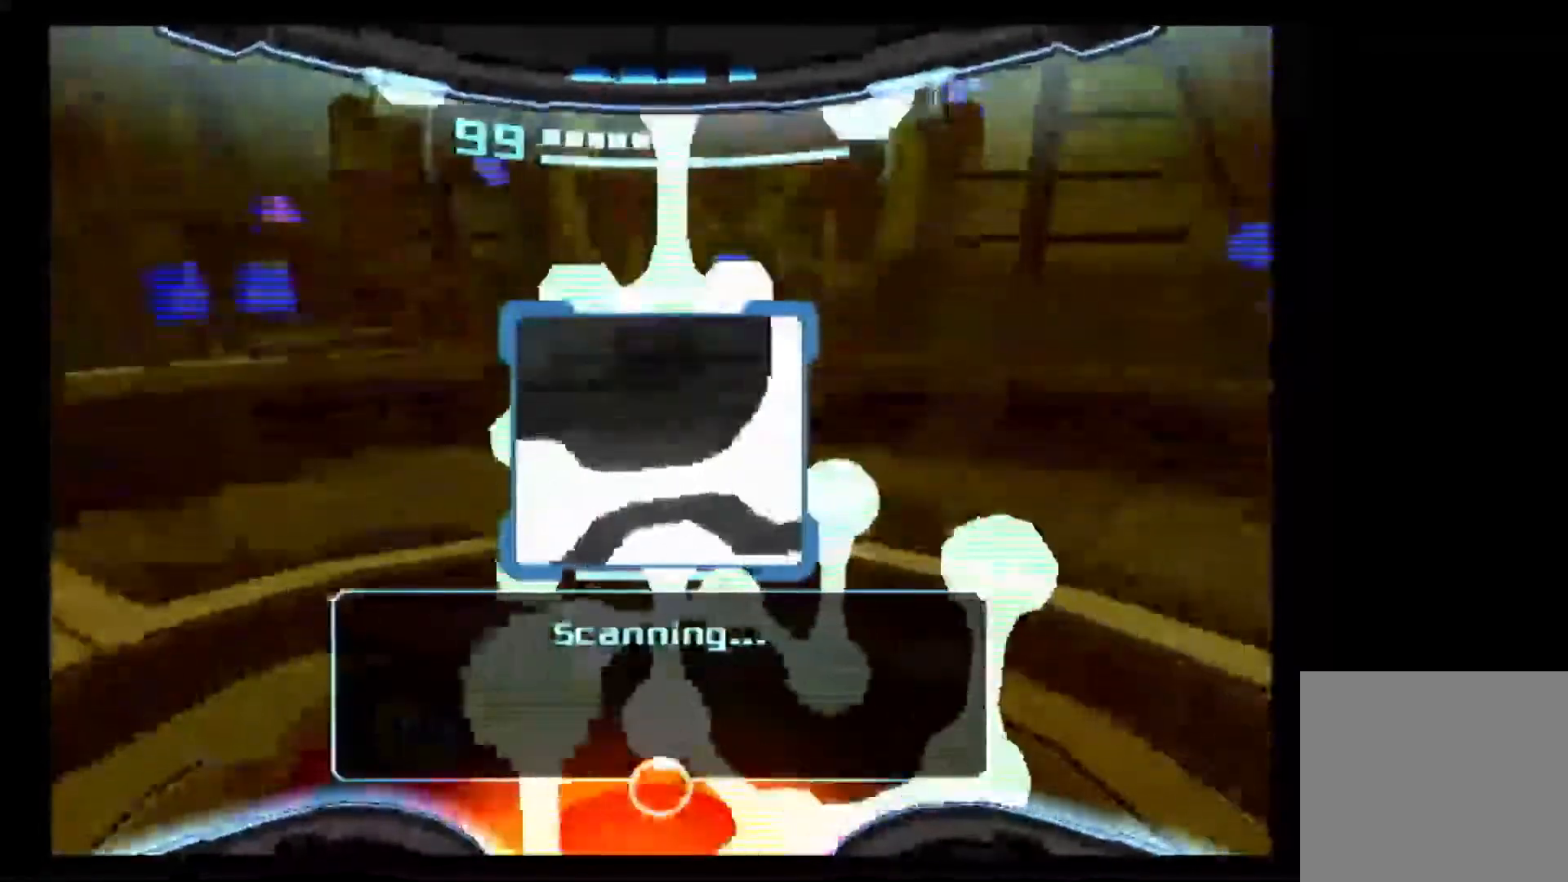
{"buttons": ["L1"], "left_stick": "up", "right_stick": "center", "events": [[83, "left_stick", "center"], [300, "left_stick", "up"], [317, "L1", "up"], [383, "A", "down"], [467, "L1", "down"], [483, "A", "up"]]}
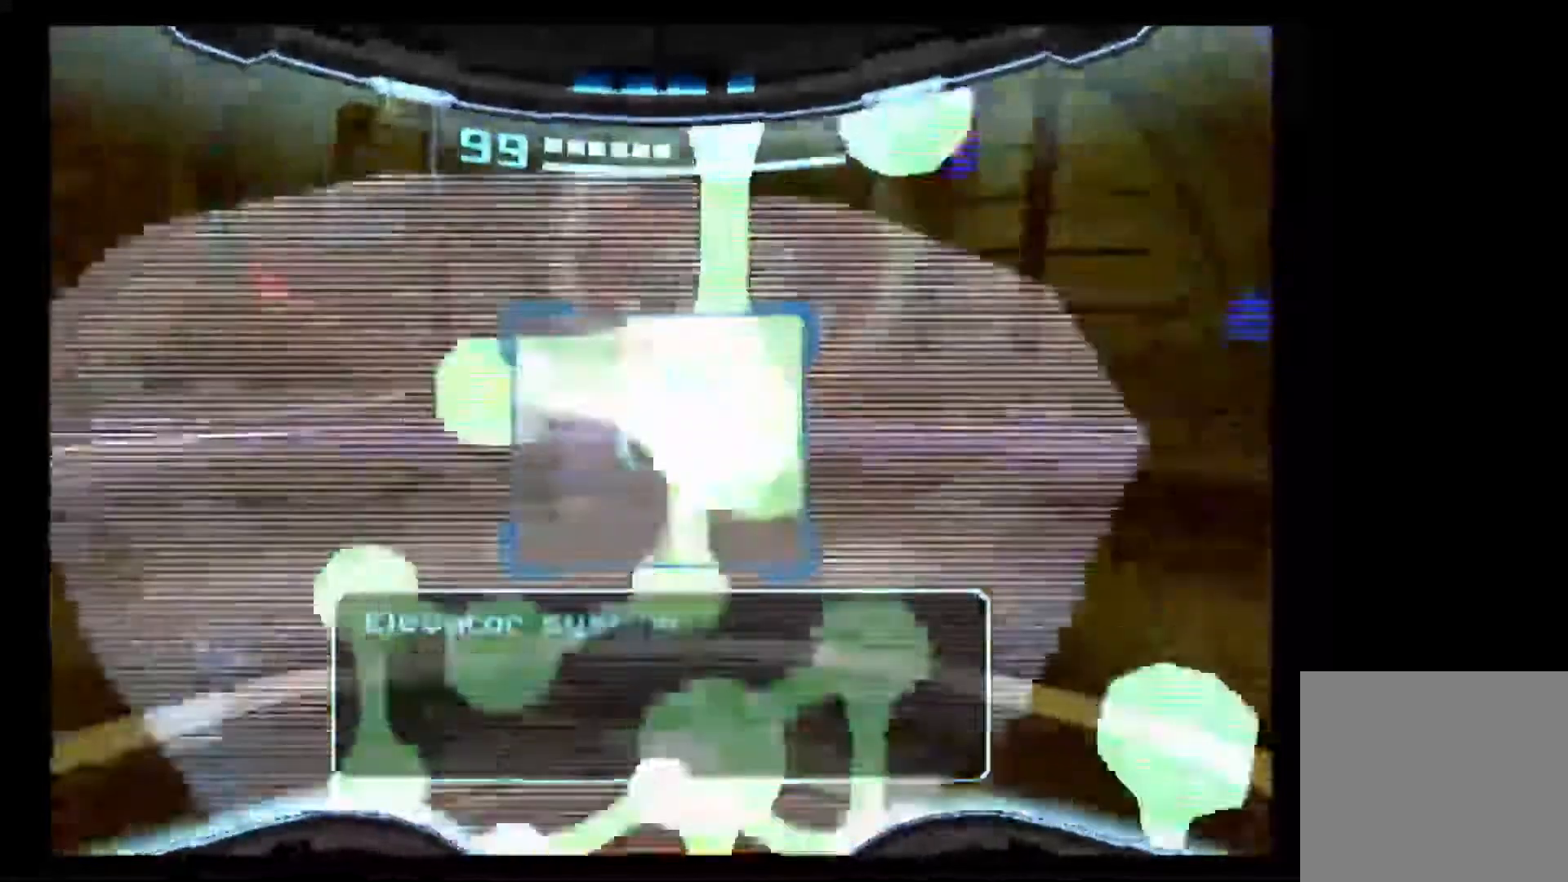
{"buttons": [], "left_stick": "center", "right_stick": "center"}
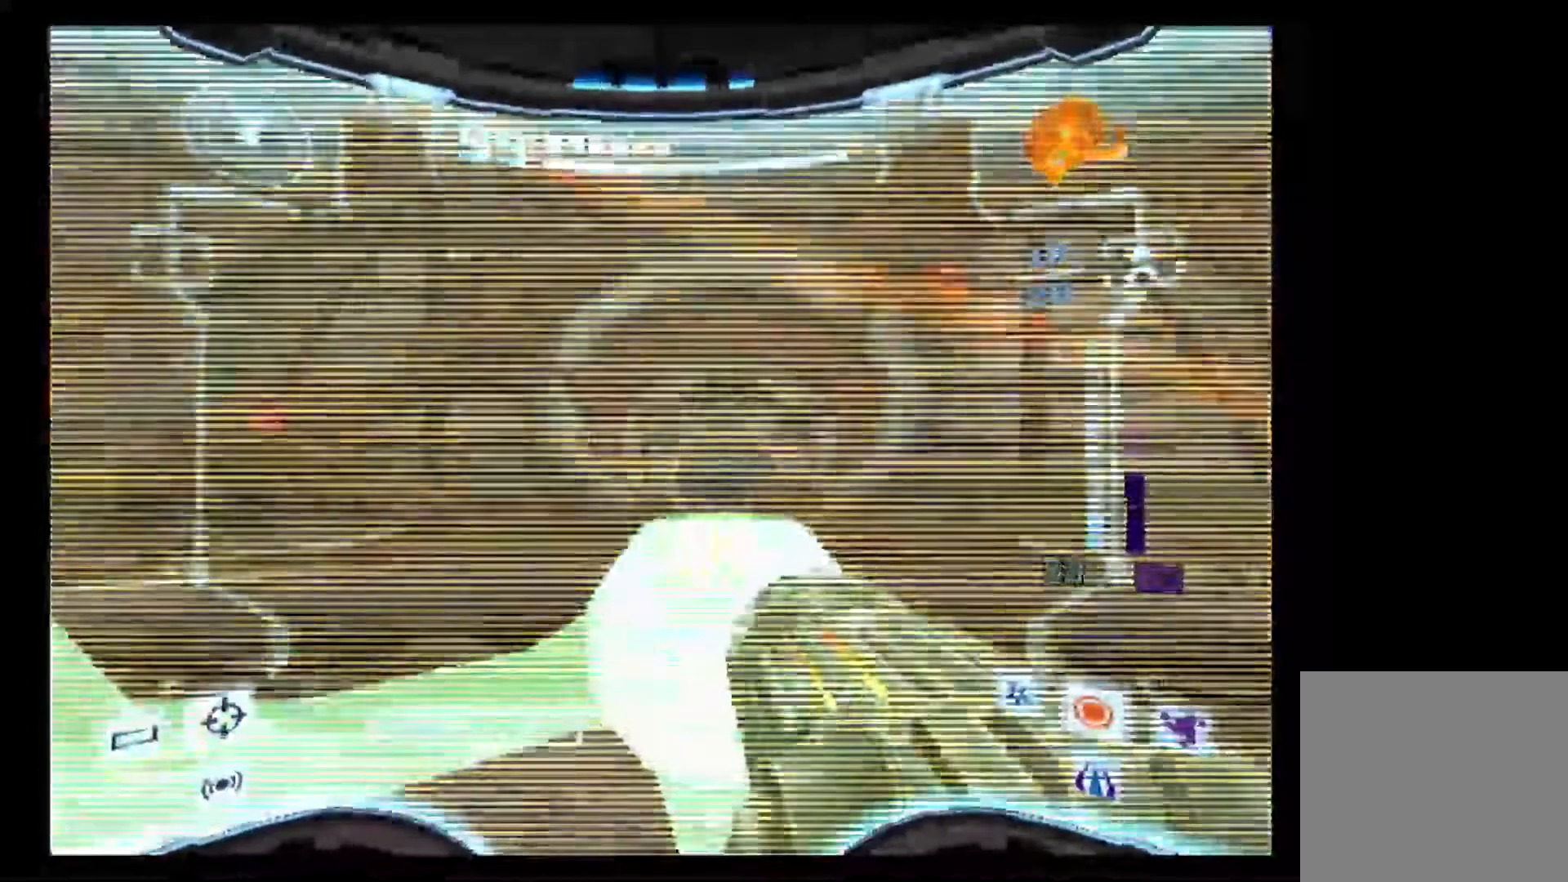
{"buttons": [], "left_stick": "center", "right_stick": "center", "events": []}
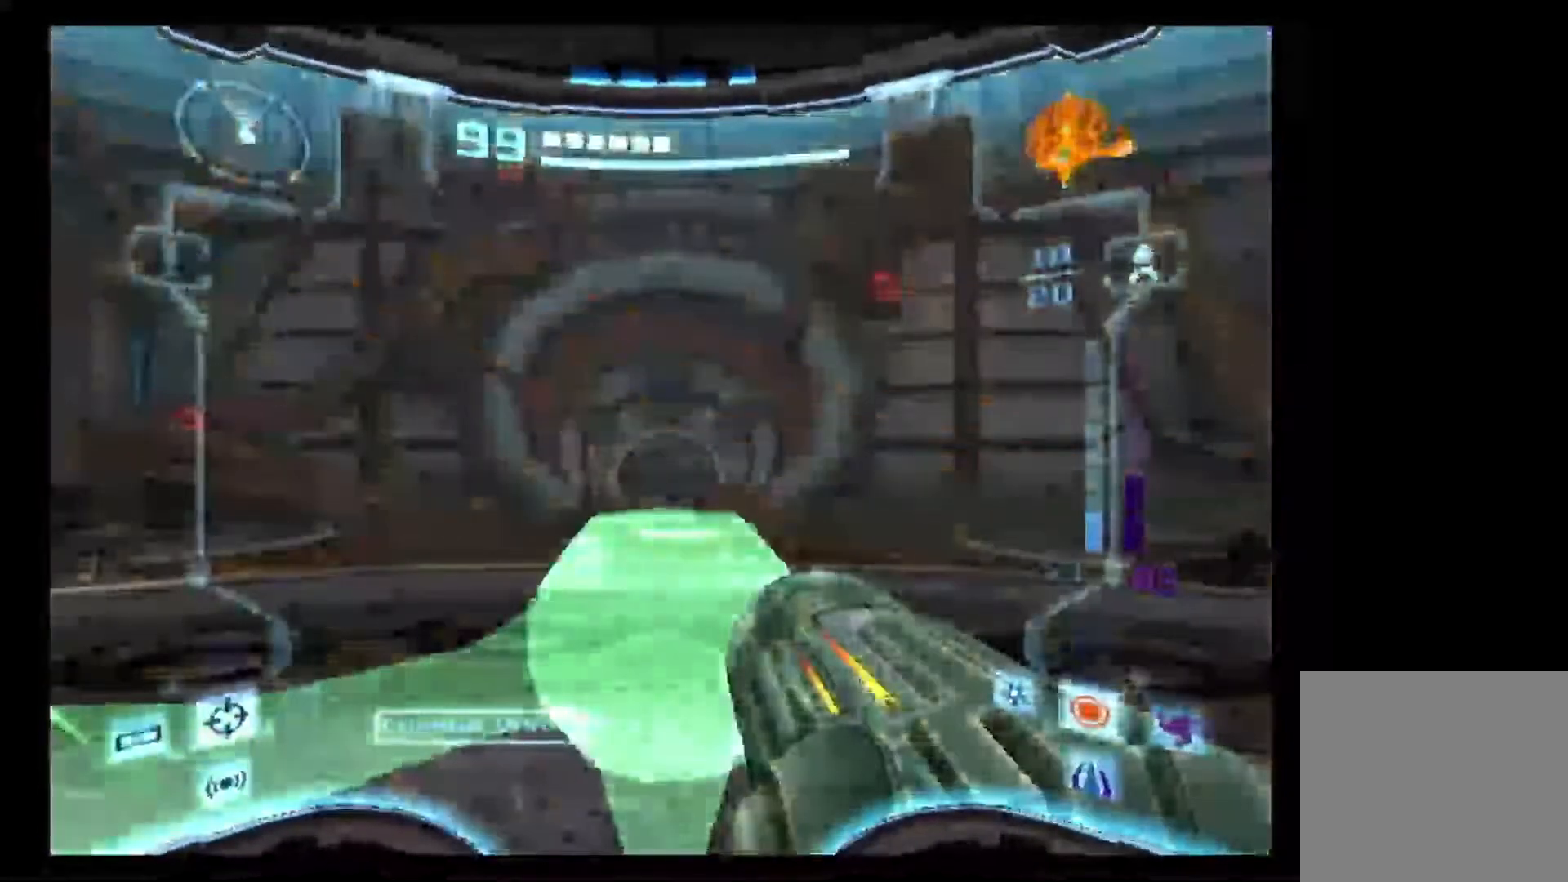
{"buttons": [], "left_stick": "center", "right_stick": "center", "events": []}
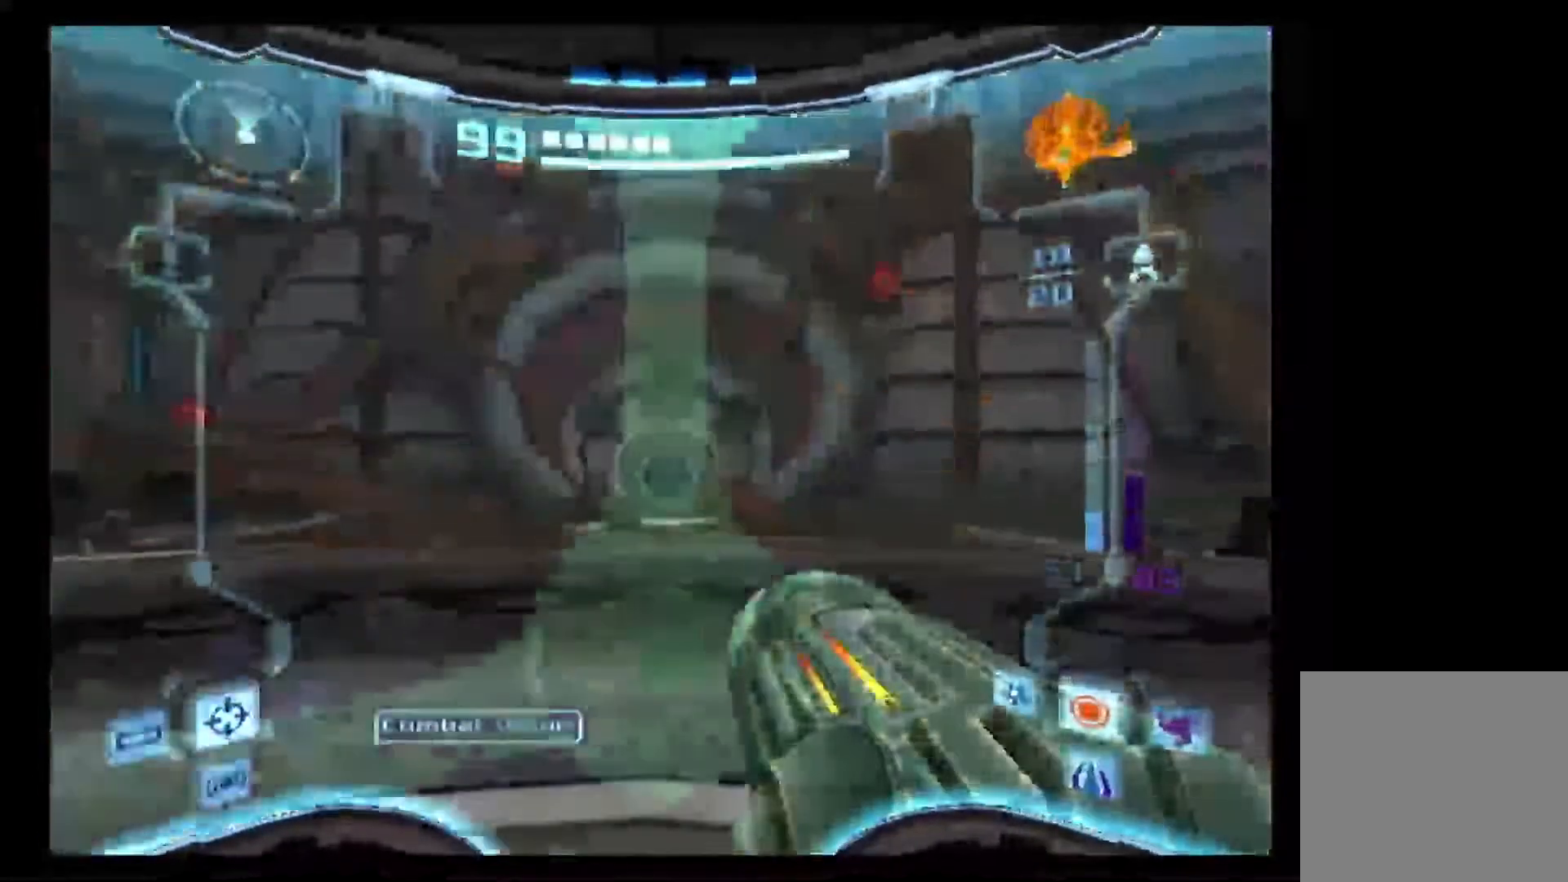
{"buttons": [], "left_stick": "center", "right_stick": "center", "events": []}
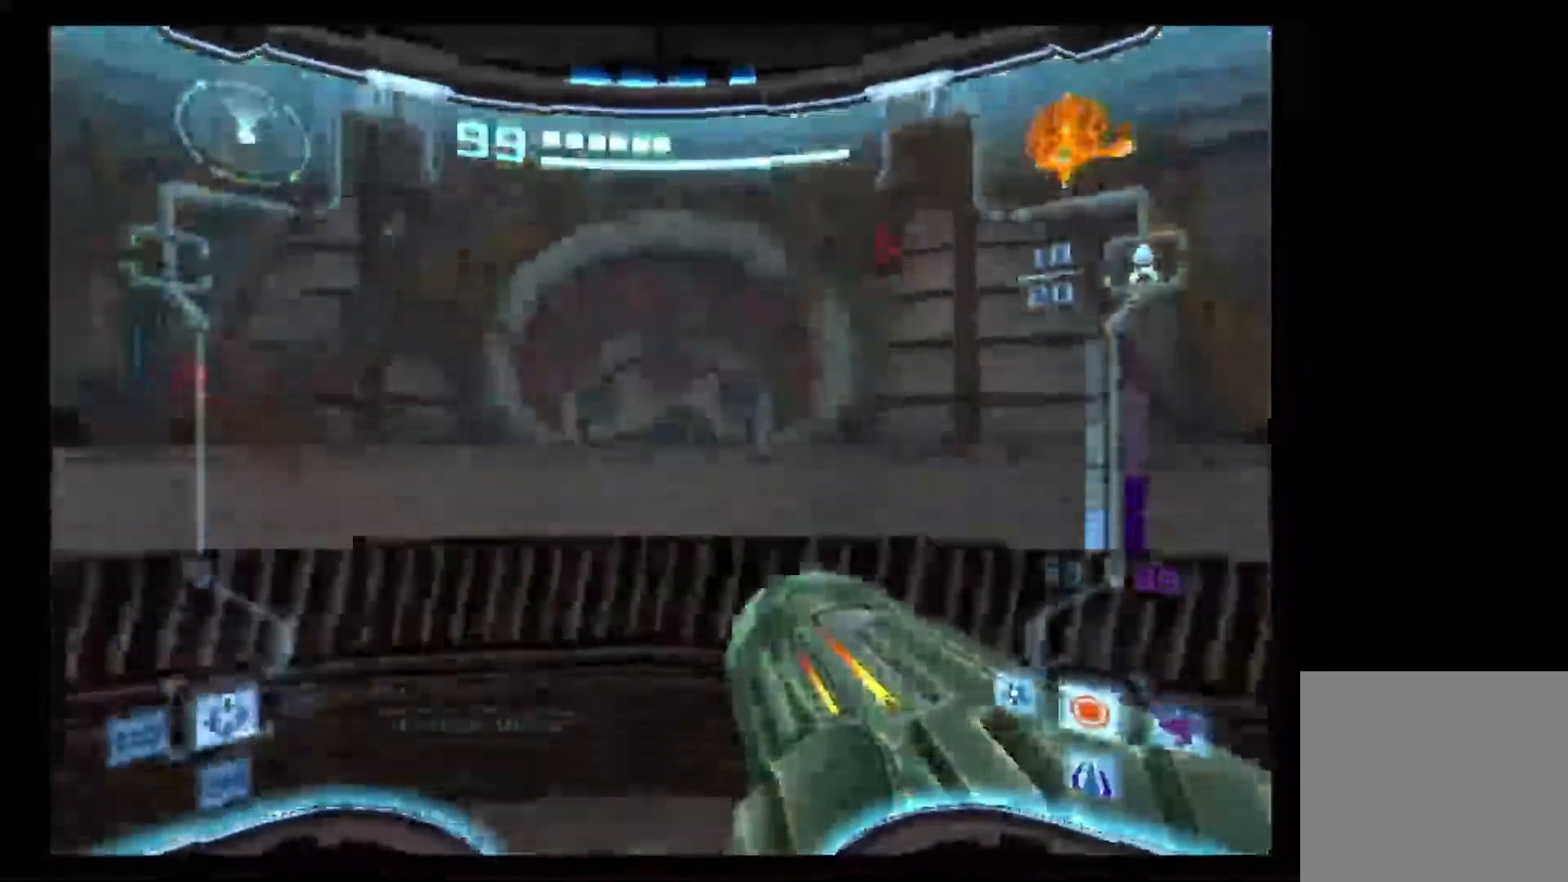
{"buttons": [], "left_stick": "center", "right_stick": "center", "events": []}
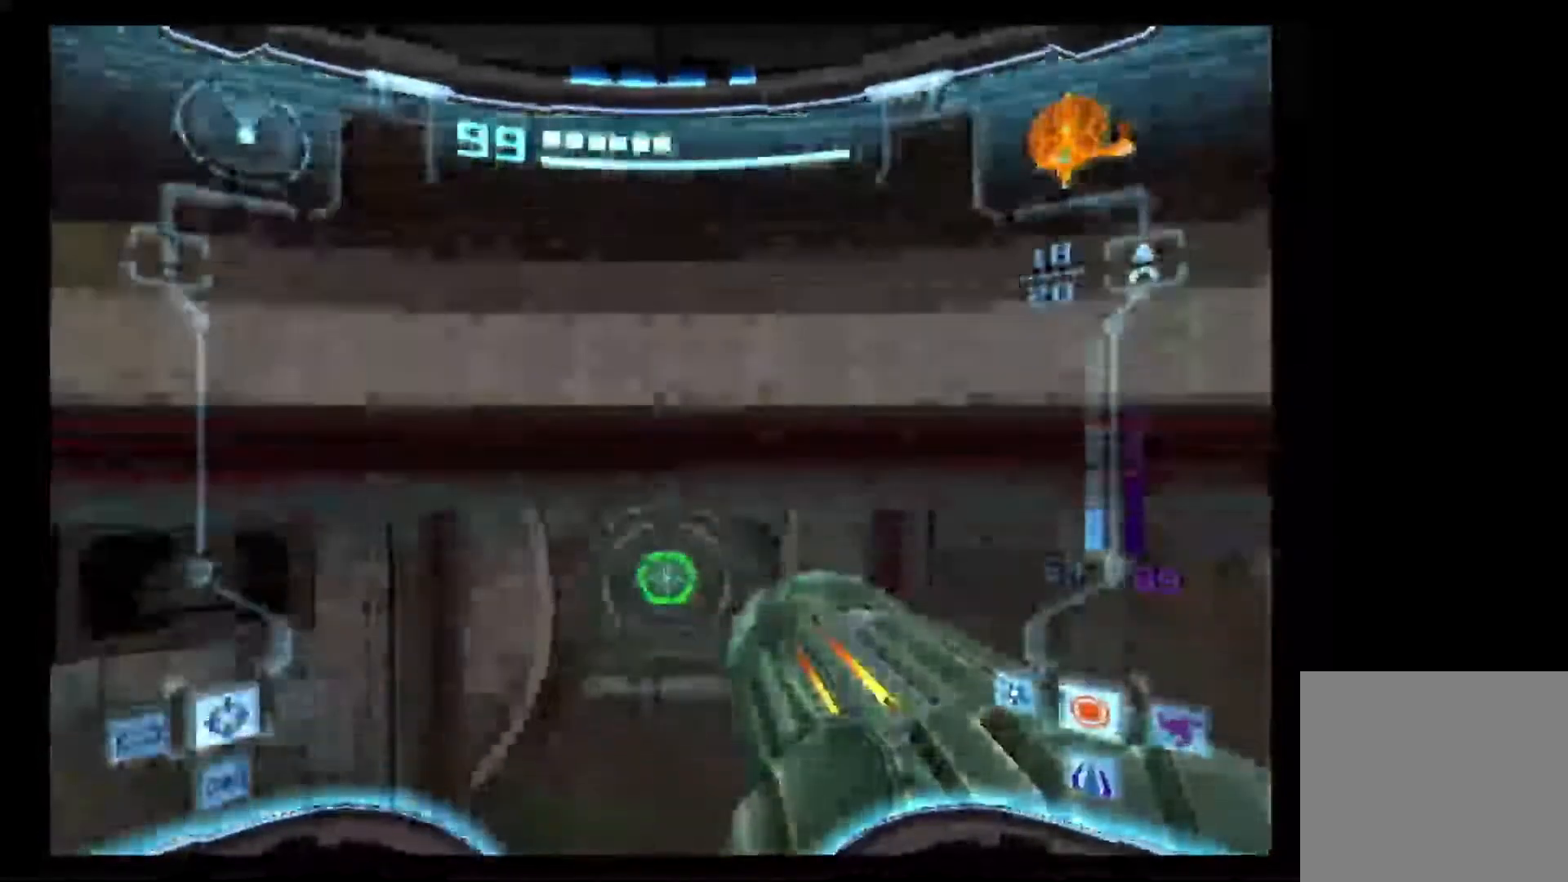
{"buttons": [], "left_stick": "right", "right_stick": "center", "events": [[400, "left_stick", "right"]]}
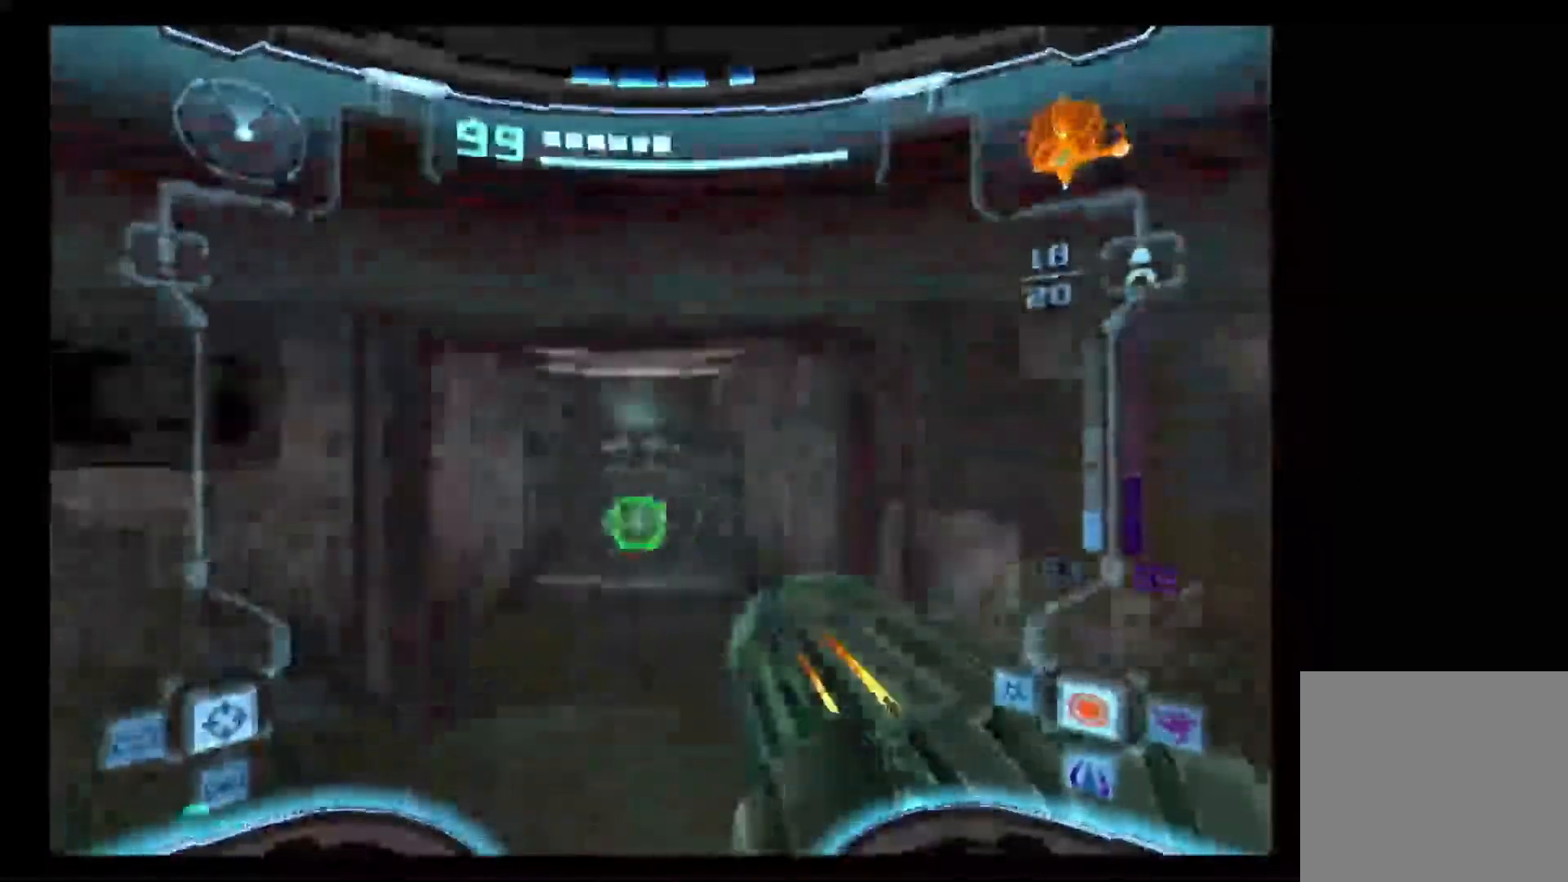
{"buttons": [], "left_stick": "right", "right_stick": "center", "events": []}
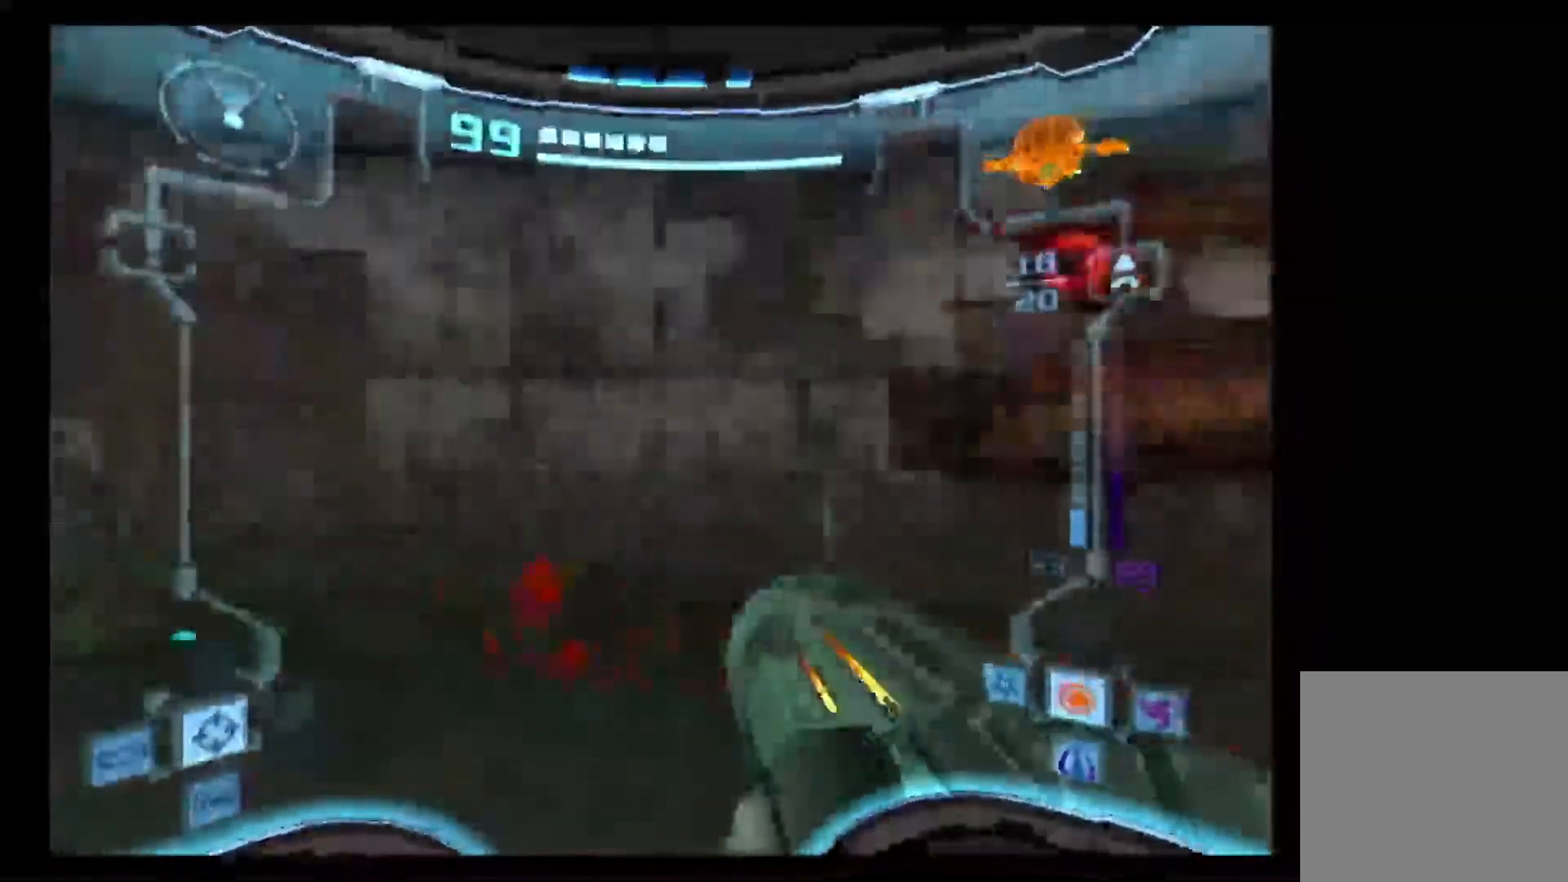
{"buttons": [], "left_stick": "right", "right_stick": "center", "events": [[250, "left_stick", "center"], [383, "left_stick", "right"]]}
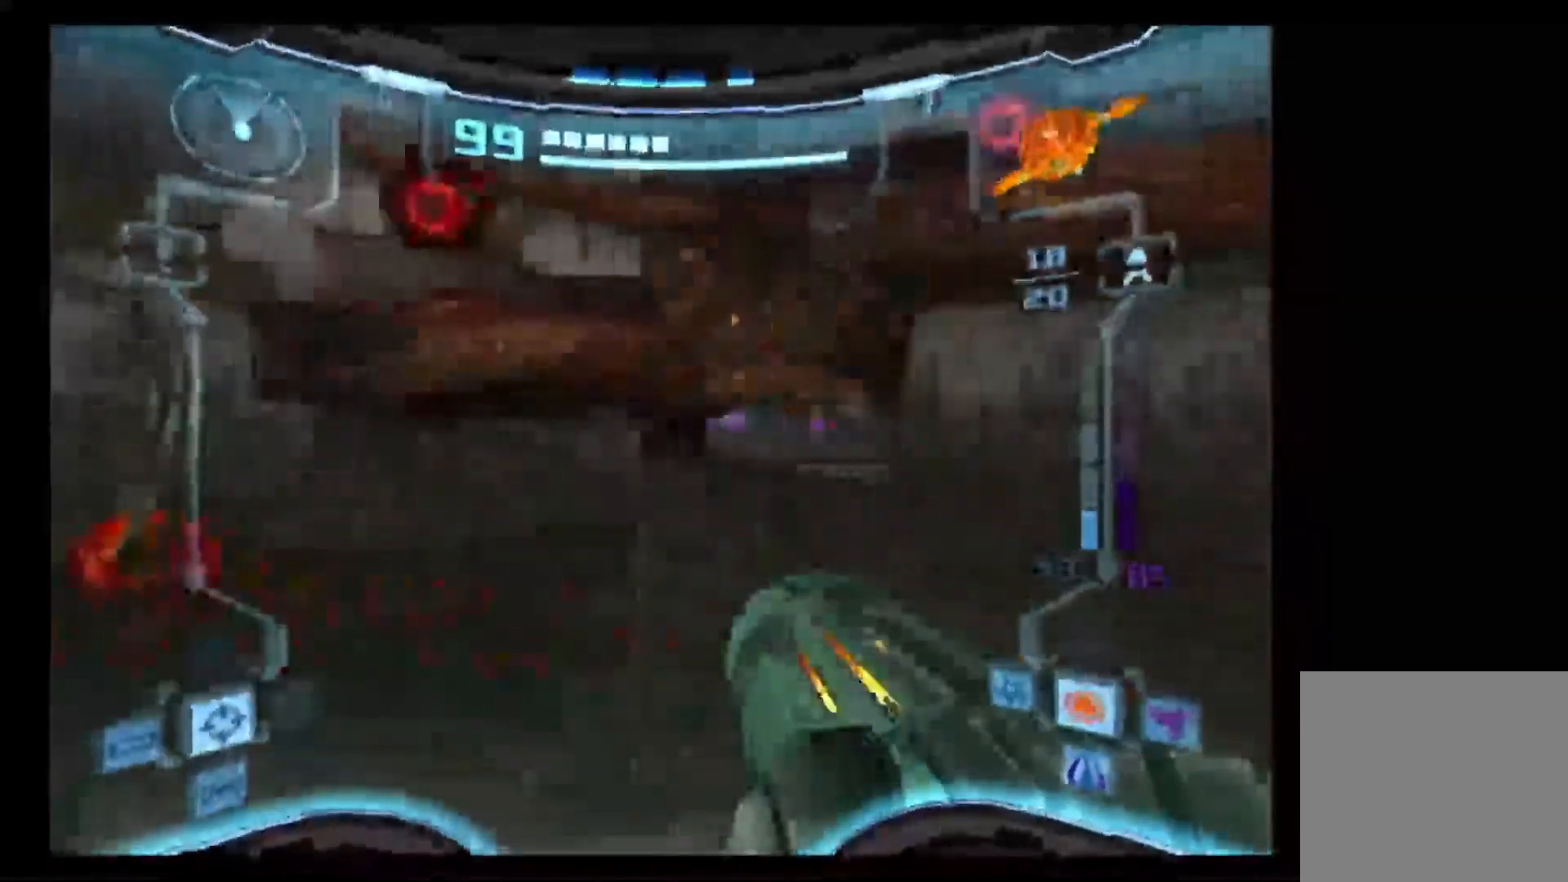
{"buttons": [], "left_stick": "center", "right_stick": "center", "events": [[100, "left_stick", "center"], [367, "Z", "down"], [467, "Z", "up"]]}
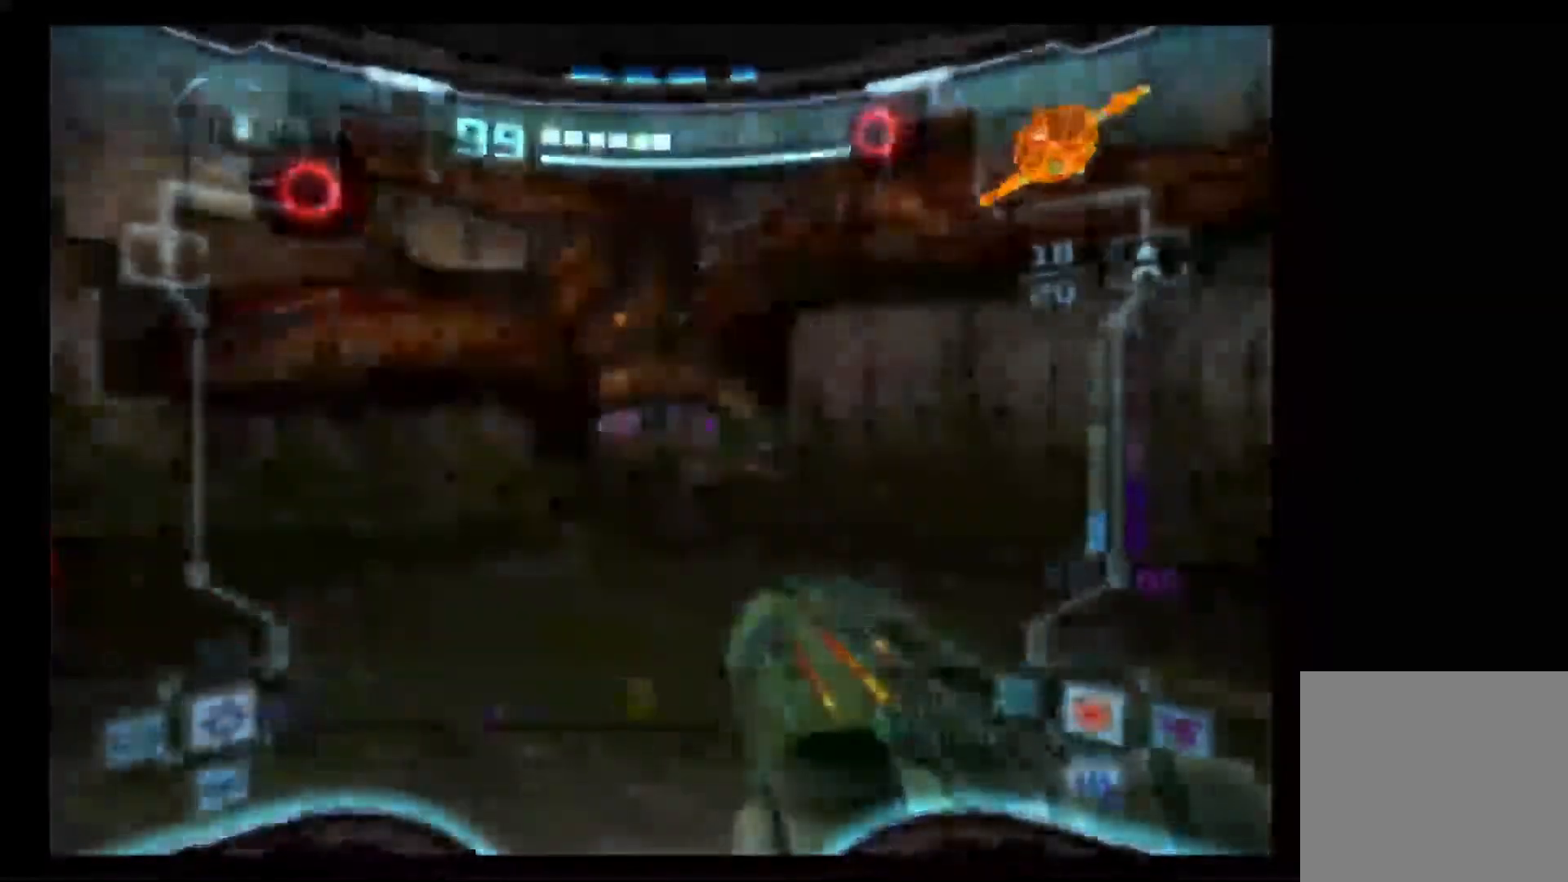
{"buttons": [], "left_stick": "right", "right_stick": "center", "events": [[333, "left_stick", "right"]]}
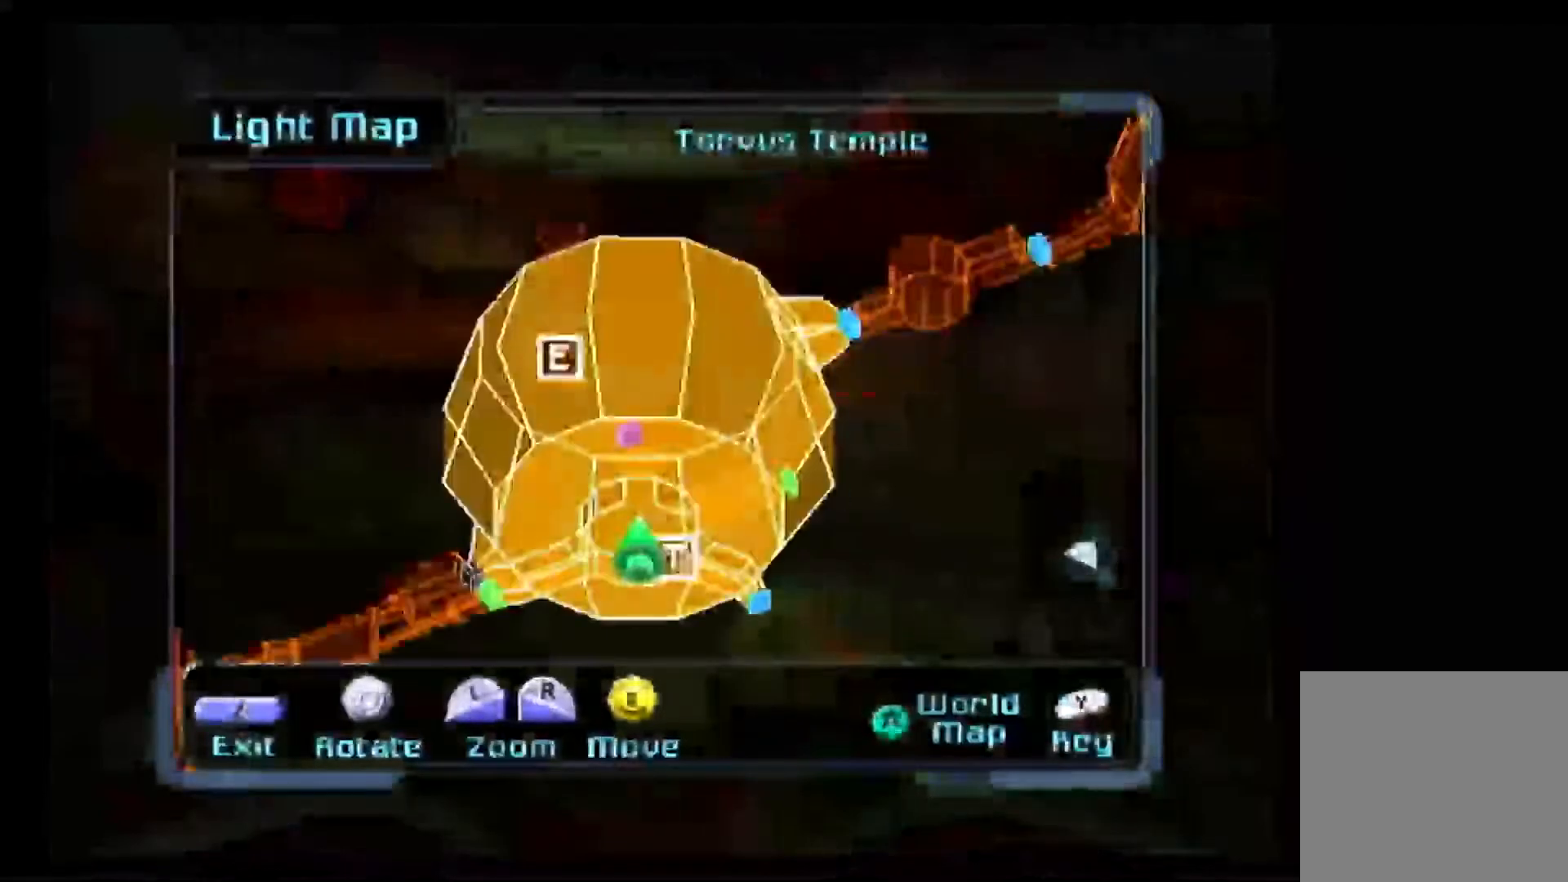
{"buttons": [], "left_stick": "center", "right_stick": "center", "events": [[150, "left_stick", "center"], [200, "left_stick", "left"], [333, "left_stick", "center"]]}